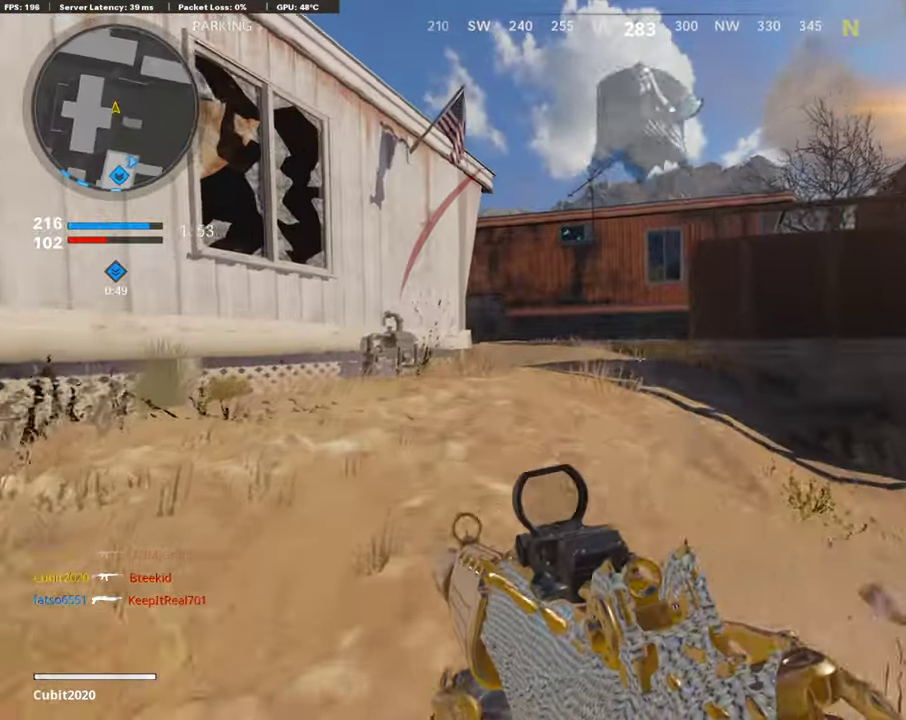
Gameplay with a controller (PlayStation layout); each line is a JSON object with the inputs held at the frame after it (dt_ms = milliseconds from this image to that frame). "button_events" lists button changes between this image and that frame as [ms after this image, input, new state], when the widget could be followed in between (sticks are given only as held states).
{"dt_ms": 504, "buttons": ["L1"], "left_stick": "down-left", "right_stick": "up-left"}
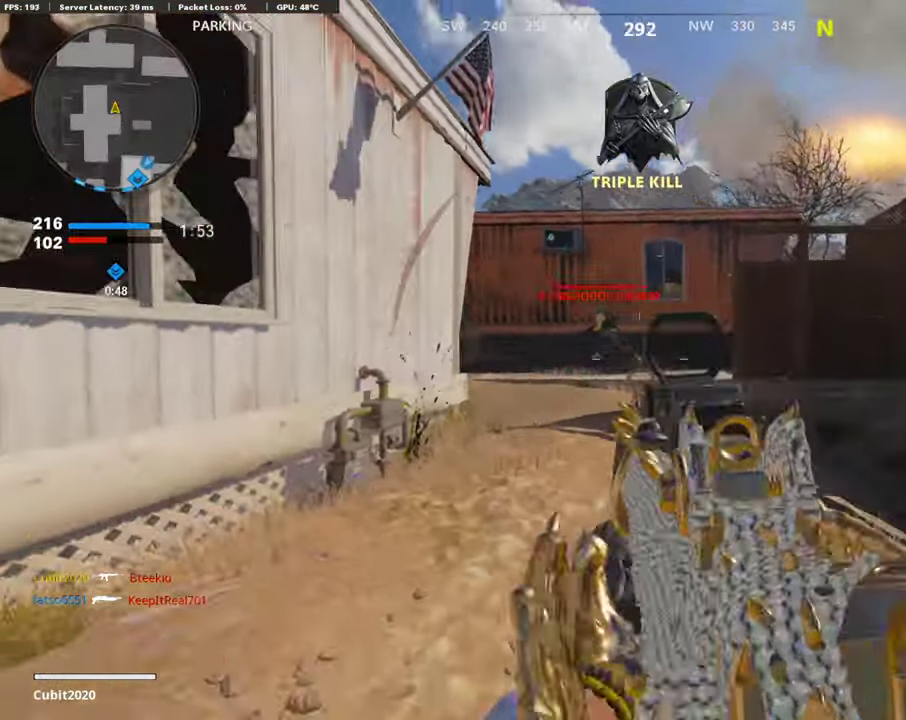
{"dt_ms": 486, "buttons": ["L1", "R1"], "left_stick": "up-left", "right_stick": "up-right", "button_events": [[16, "R1", "down"]]}
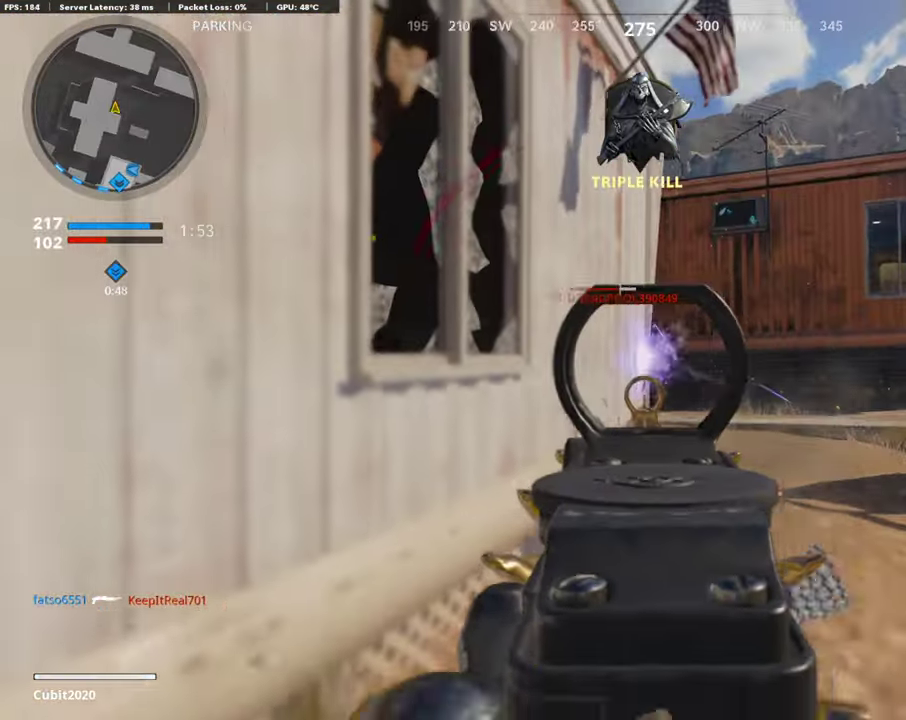
{"dt_ms": 403, "buttons": ["L1"], "left_stick": "right", "right_stick": "up-right", "button_events": [[34, "L1", "up"], [84, "R1", "up"], [168, "L1", "down"]]}
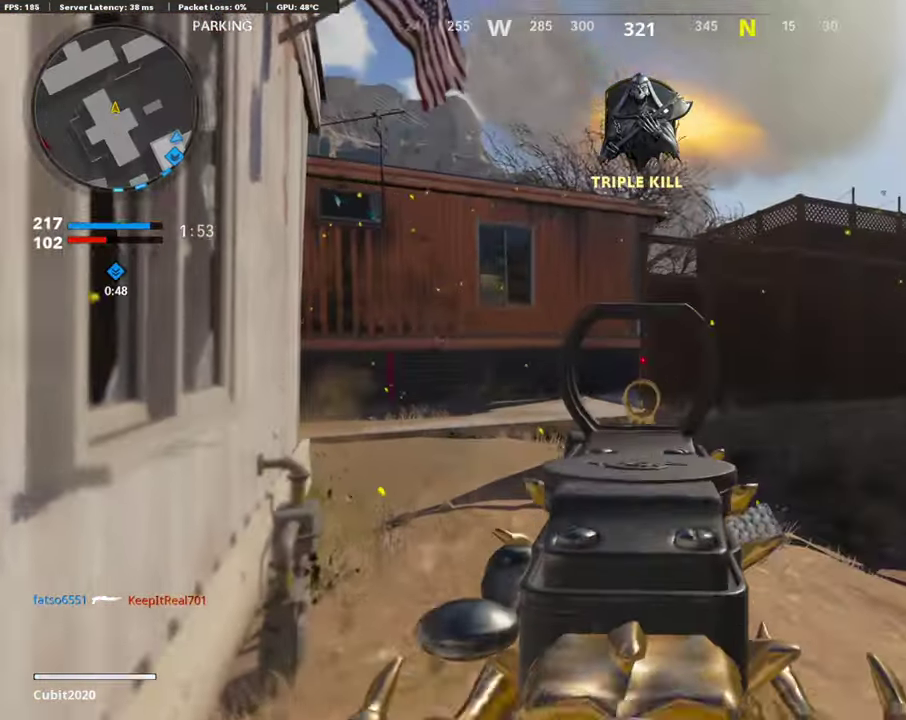
{"dt_ms": 604, "buttons": ["L1", "R1"], "left_stick": "down-left", "right_stick": "left", "button_events": [[336, "R1", "down"]]}
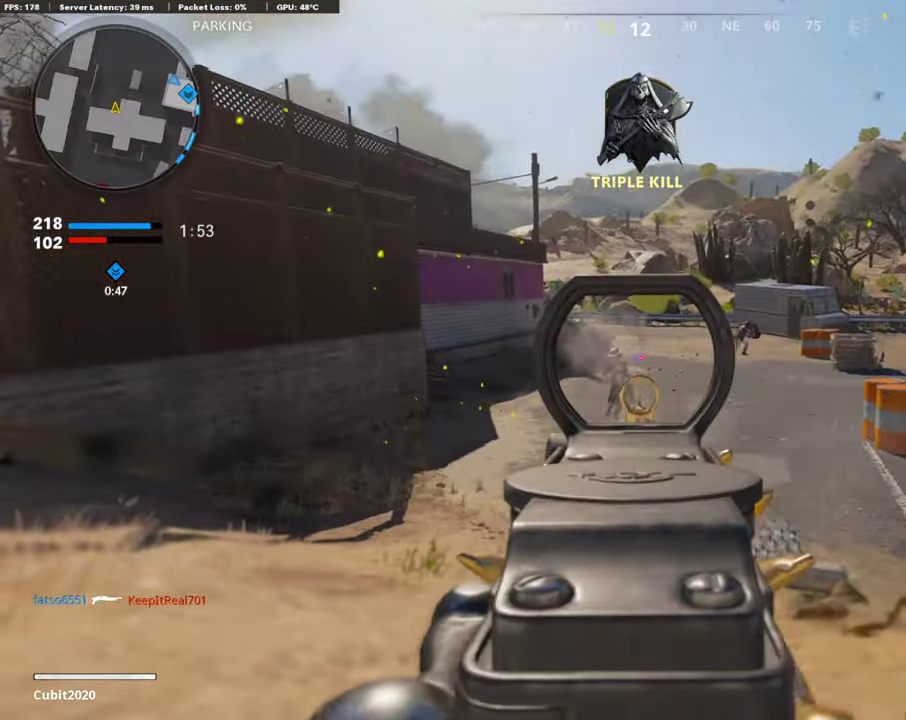
{"dt_ms": 303, "buttons": ["L1", "R1"], "left_stick": "right", "right_stick": "center", "button_events": []}
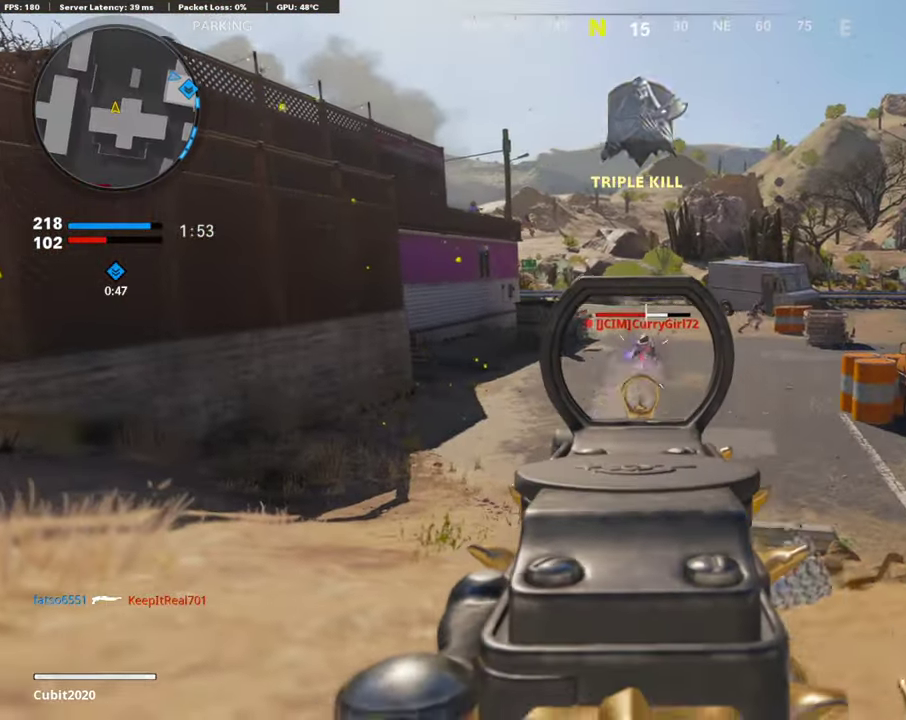
{"dt_ms": 889, "buttons": [], "left_stick": "up", "right_stick": "up-left"}
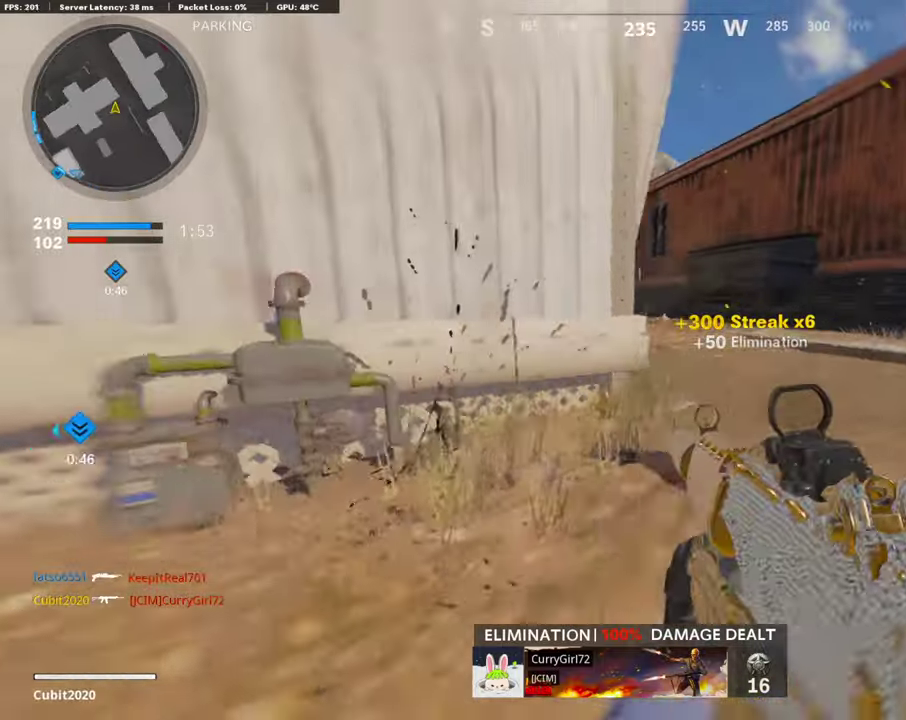
{"dt_ms": 303, "buttons": ["L1"], "left_stick": "up", "right_stick": "center"}
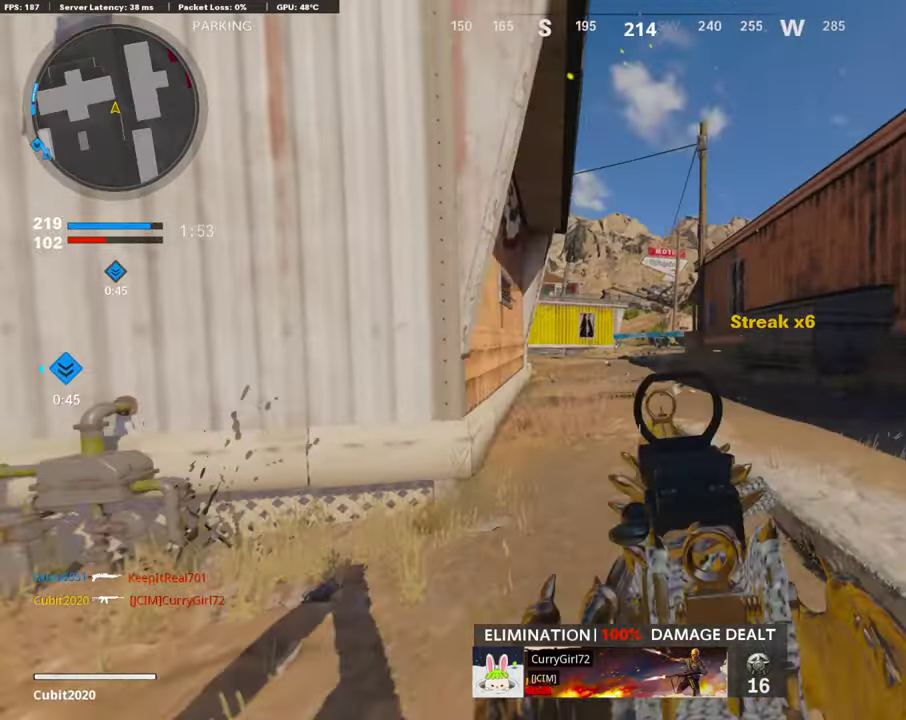
{"dt_ms": 604, "buttons": ["L1"], "left_stick": "down-left", "right_stick": "left"}
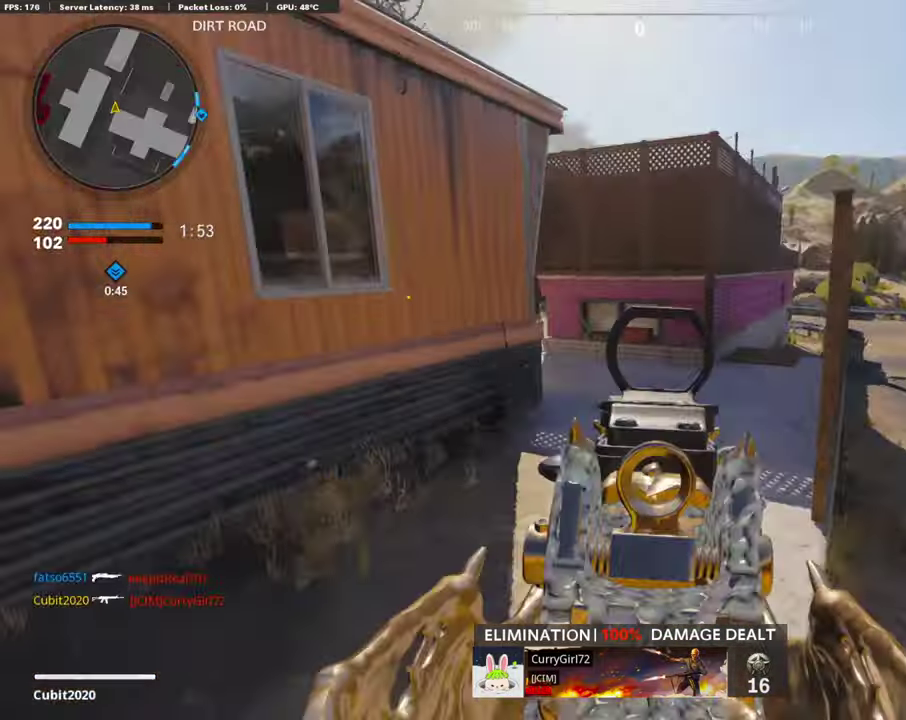
{"dt_ms": 403, "buttons": ["L1"], "left_stick": "up", "right_stick": "up", "button_events": []}
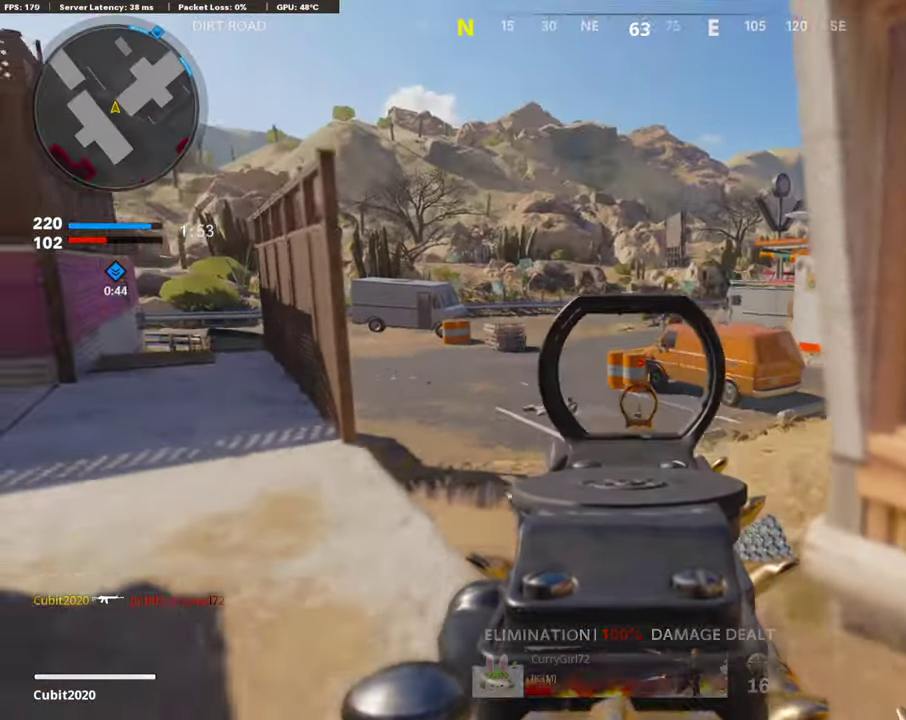
{"dt_ms": 503, "buttons": ["L1", "R1"], "left_stick": "left", "right_stick": "up-left", "button_events": [[302, "R1", "down"]]}
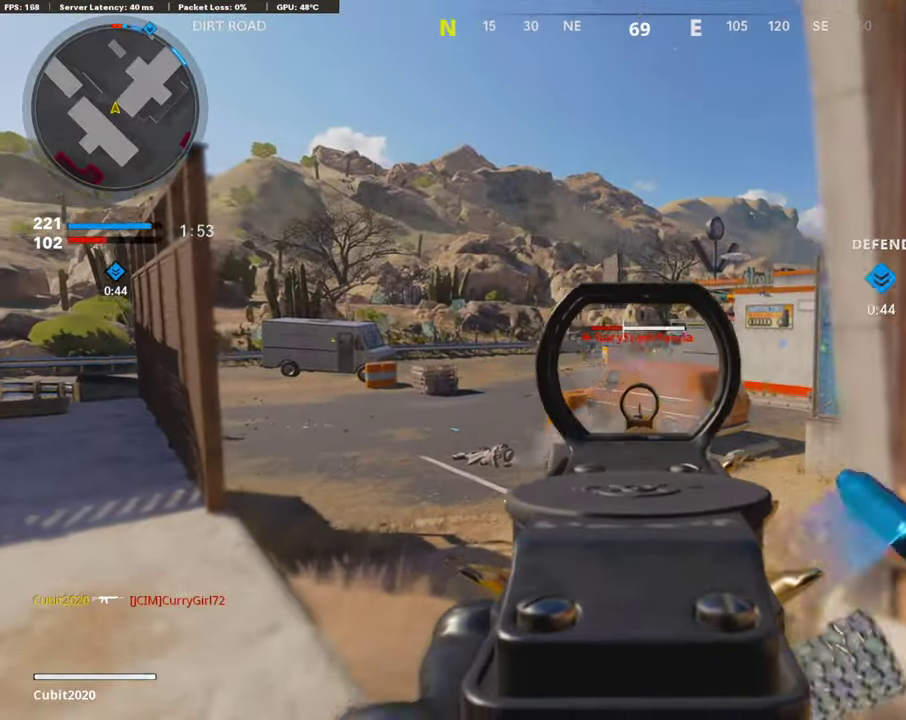
{"dt_ms": 487, "buttons": ["L1", "R1"], "left_stick": "down-left", "right_stick": "left", "button_events": []}